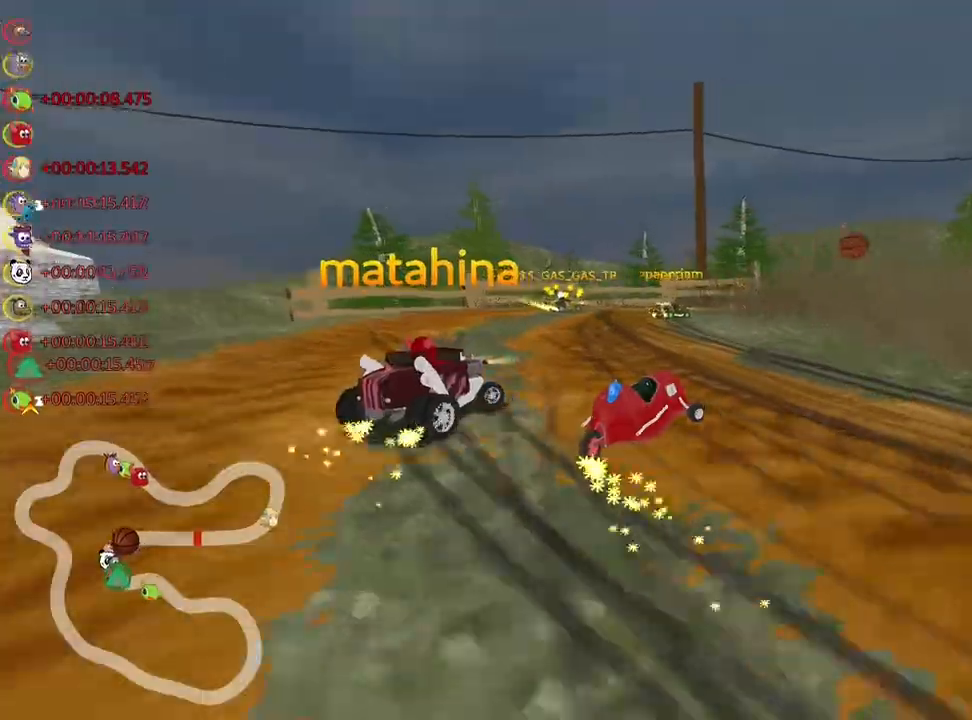
Gameplay with keyboard; each line is a JSON object with the keys held at the frame after it. "events" lists presses ("down") and releases ("up") of "down", "fire", "flag", "left", "look", "nitro", "right", "skid" and "up" between this image and that frame as [ms after this image, input, new state], when the widget could be followed in between. No other keys are recorded. Mouse input is not recorded. Key names are as the overlay labels them; some are game actions (e.g. jump) rather than physical keys.
{"keys": ["right", "up"], "events": [[383, "skid", "up"]]}
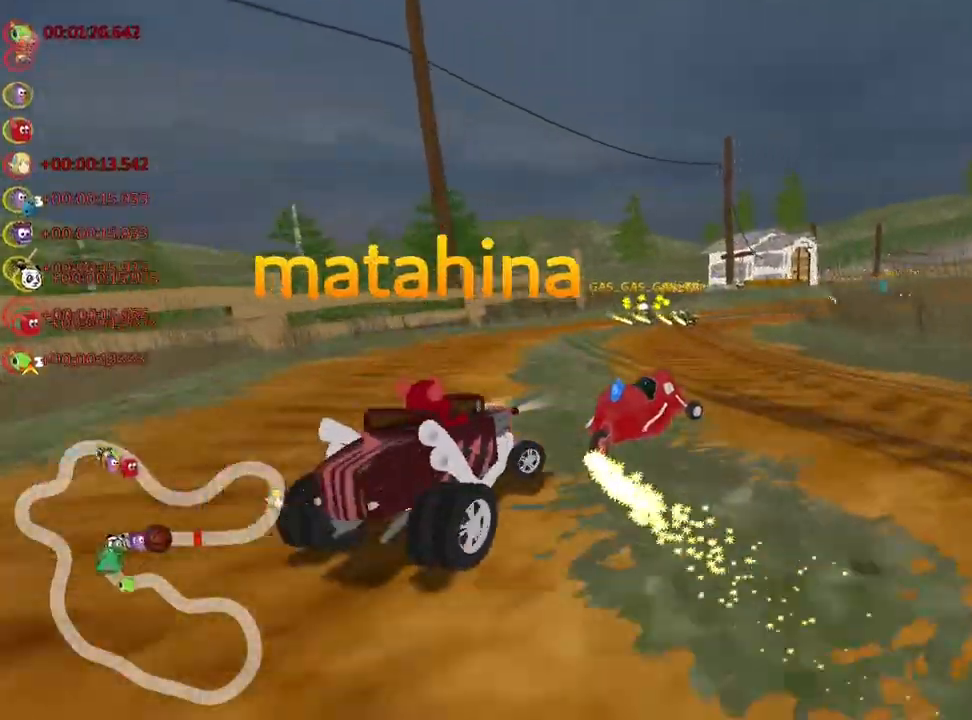
{"keys": ["up"], "events": [[133, "nitro", "down"], [167, "right", "up"], [267, "nitro", "up"], [300, "right", "down"], [467, "right", "up"]]}
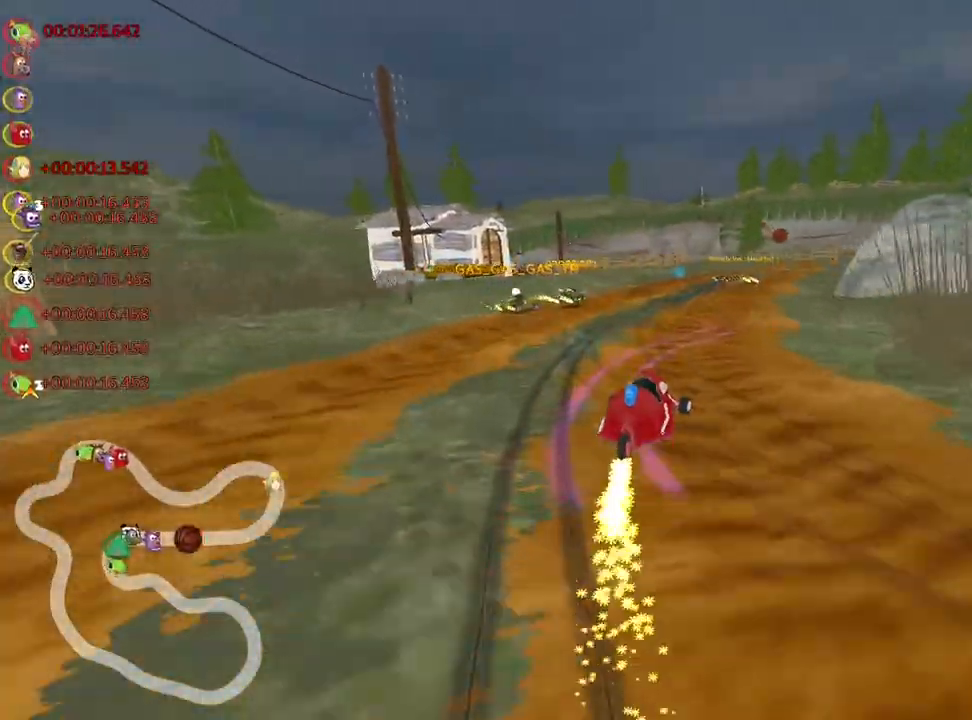
{"keys": ["left", "up"], "events": [[283, "left", "down"]]}
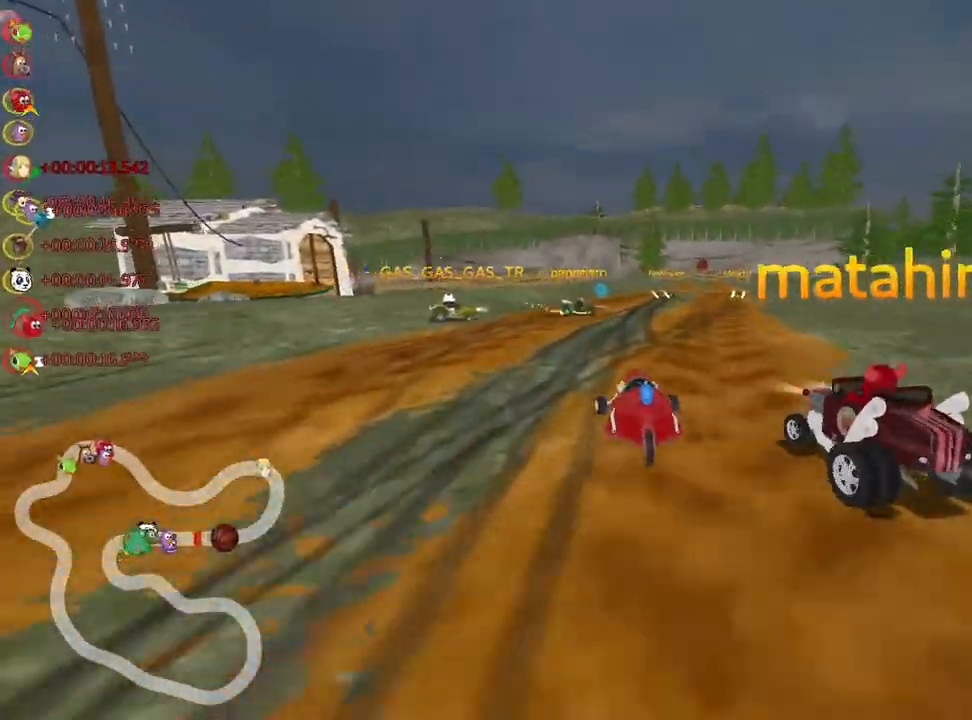
{"keys": ["right", "skid", "up"], "events": [[50, "left", "up"], [117, "skid", "down"], [133, "right", "down"], [317, "right", "up"], [433, "right", "down"]]}
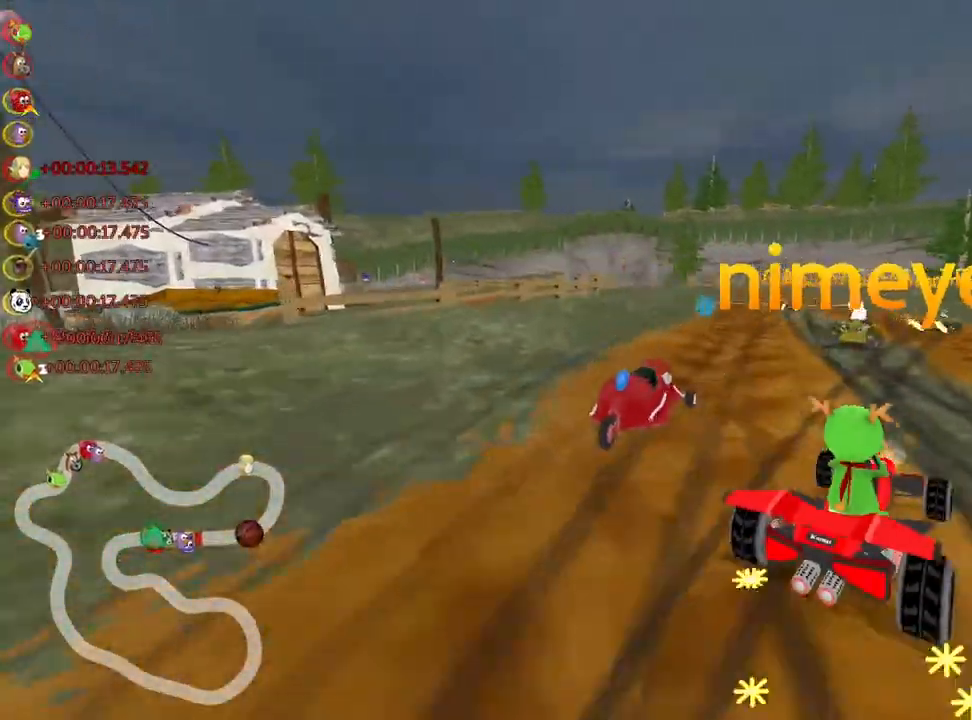
{"keys": ["left", "skid", "up"], "events": [[267, "left", "down"], [333, "right", "up"]]}
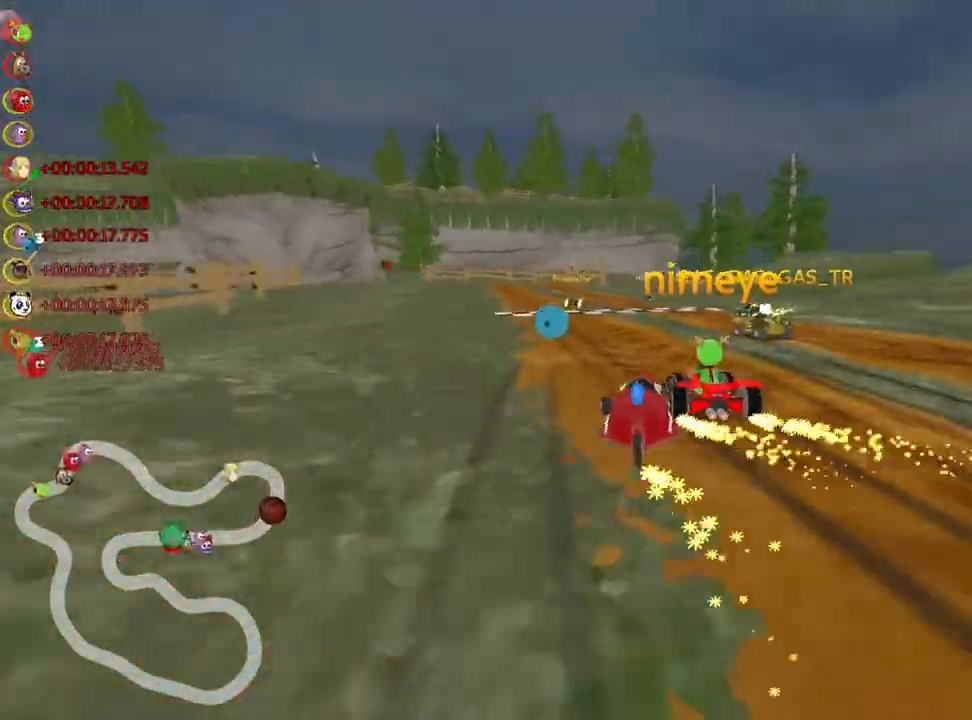
{"keys": ["left", "skid", "up"], "events": []}
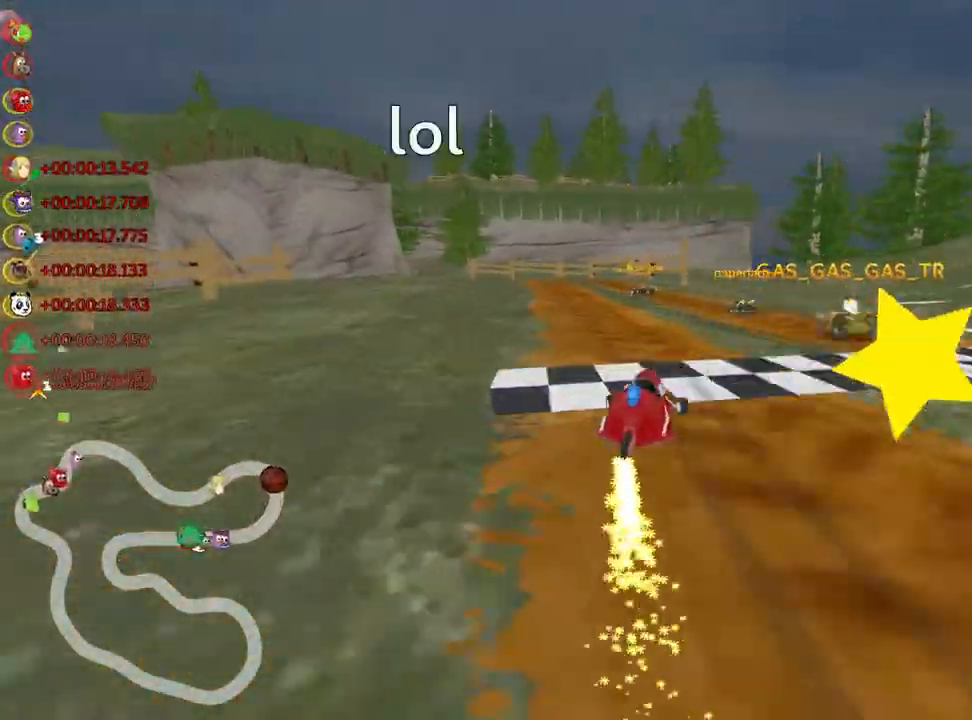
{"keys": ["left", "up"], "events": [[267, "skid", "up"]]}
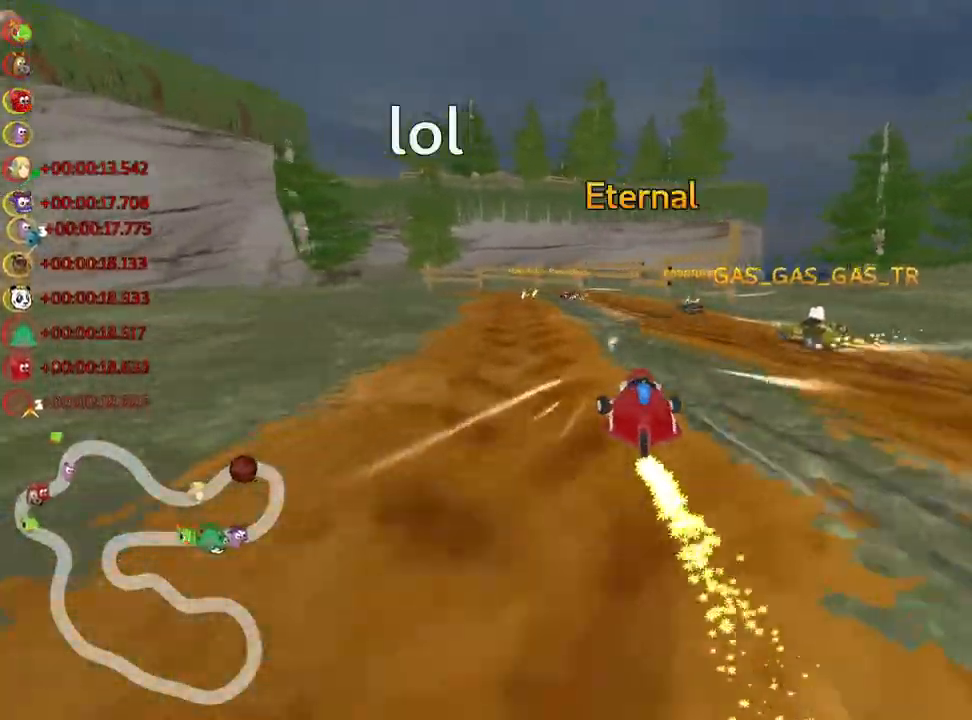
{"keys": ["up"], "events": [[150, "left", "up"]]}
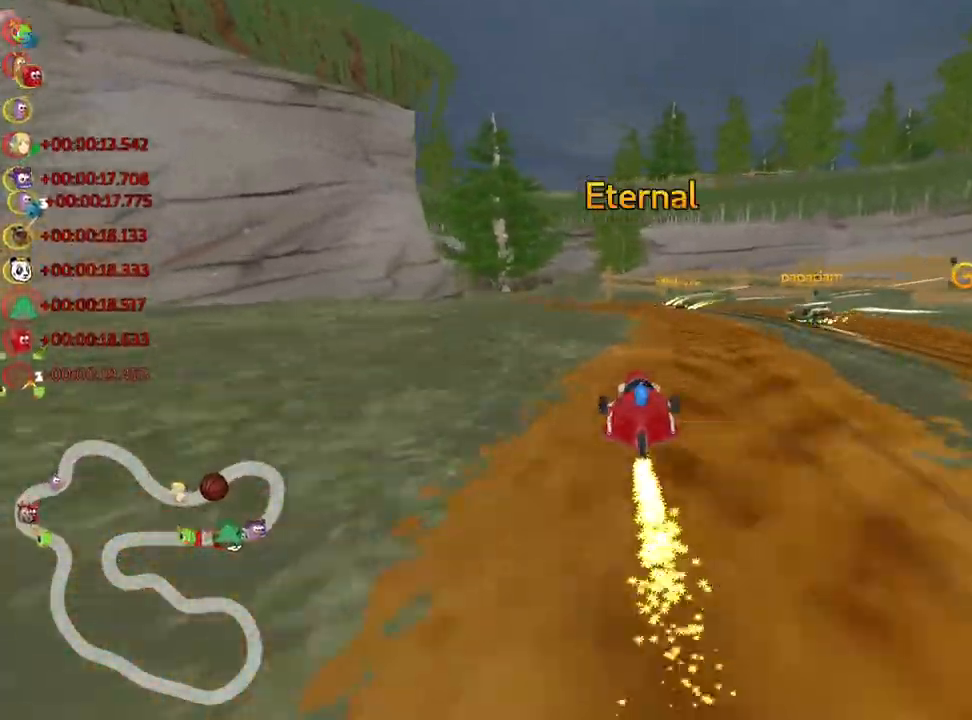
{"keys": ["left", "skid", "up"], "events": [[383, "left", "down"], [400, "skid", "down"]]}
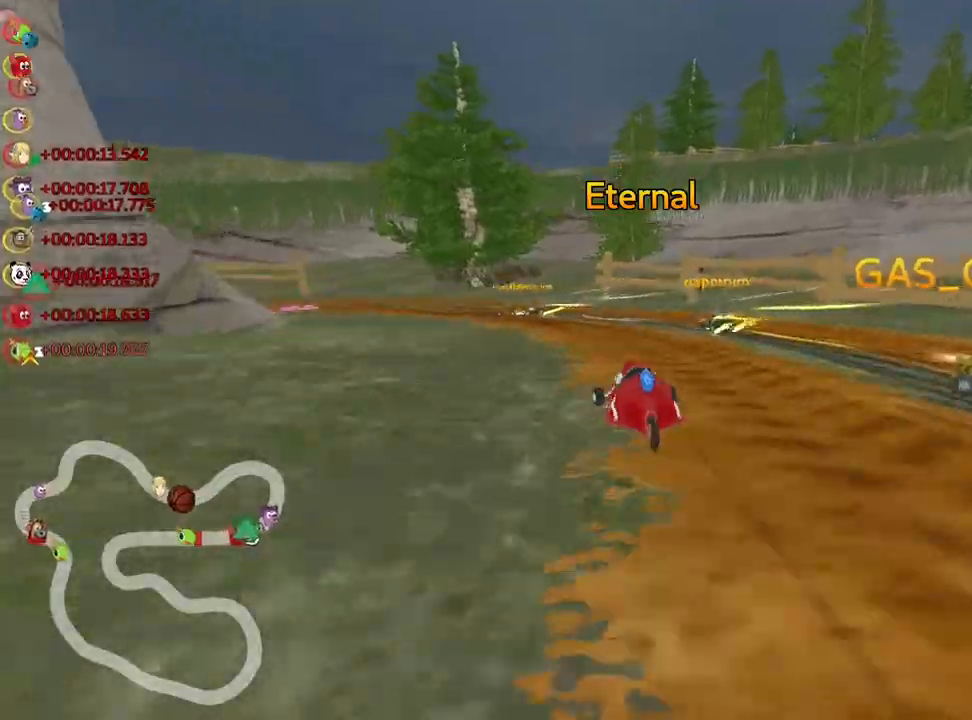
{"keys": ["left", "skid", "up"], "events": [[200, "left", "up"], [217, "right", "down"], [367, "left", "down"], [417, "right", "up"]]}
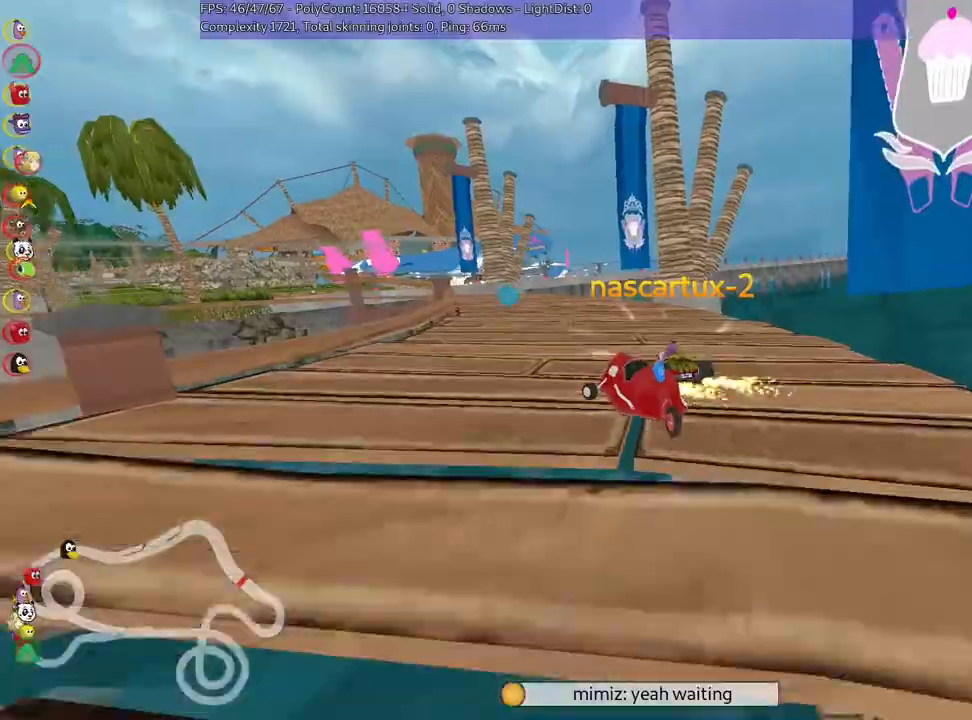
{"keys": ["left", "right", "skid", "up"], "events": [[50, "left", "up"], [150, "right", "down"], [500, "left", "down"]]}
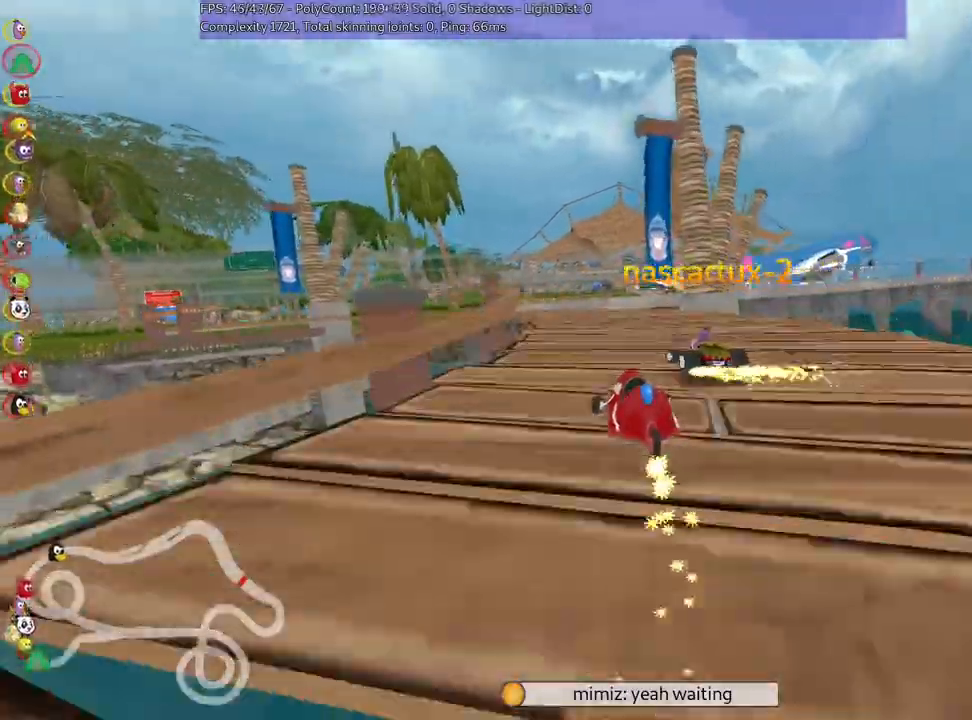
{"keys": ["right", "skid", "up"], "events": [[50, "right", "up"], [183, "nitro", "down"], [383, "nitro", "up"], [433, "right", "down"], [500, "left", "up"]]}
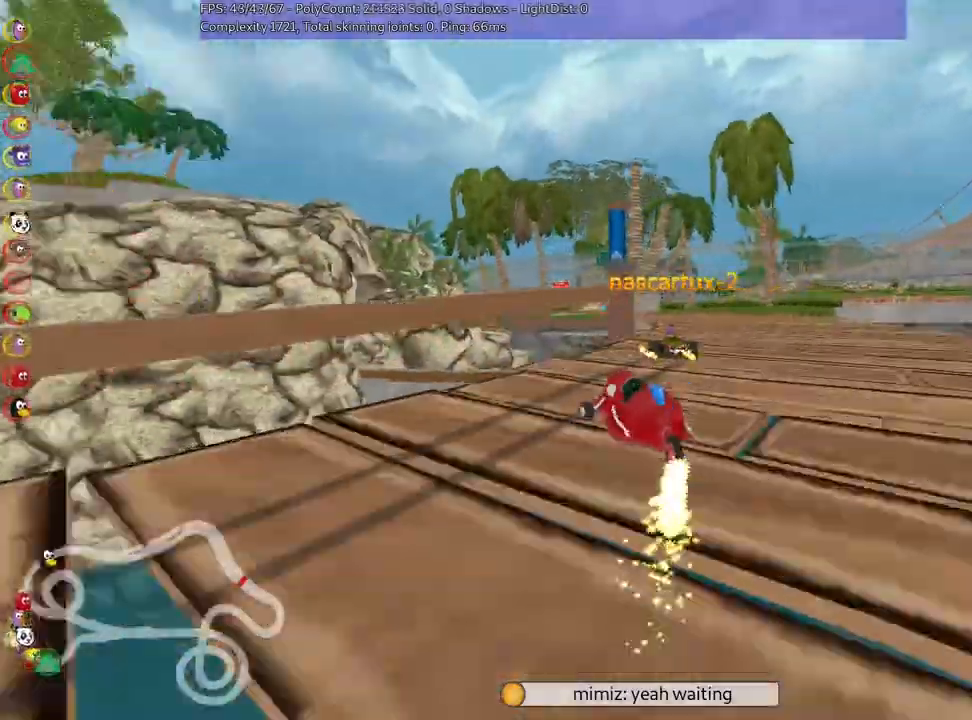
{"keys": ["up"], "events": [[167, "right", "up"], [250, "left", "down"], [400, "skid", "up"], [433, "left", "up"]]}
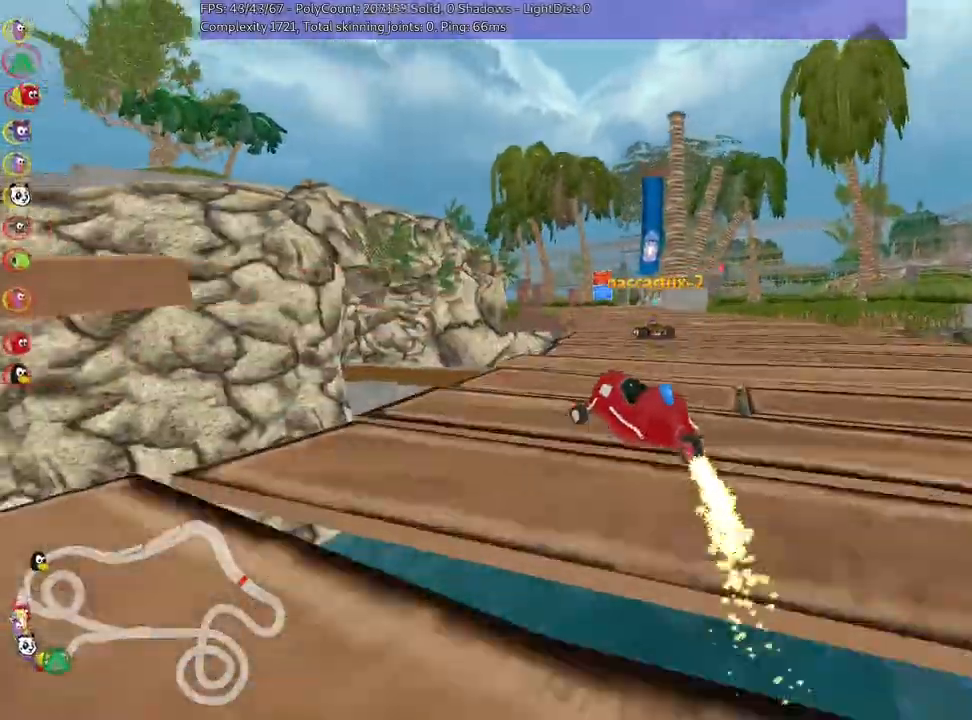
{"keys": ["up"], "events": [[133, "right", "down"], [400, "right", "up"]]}
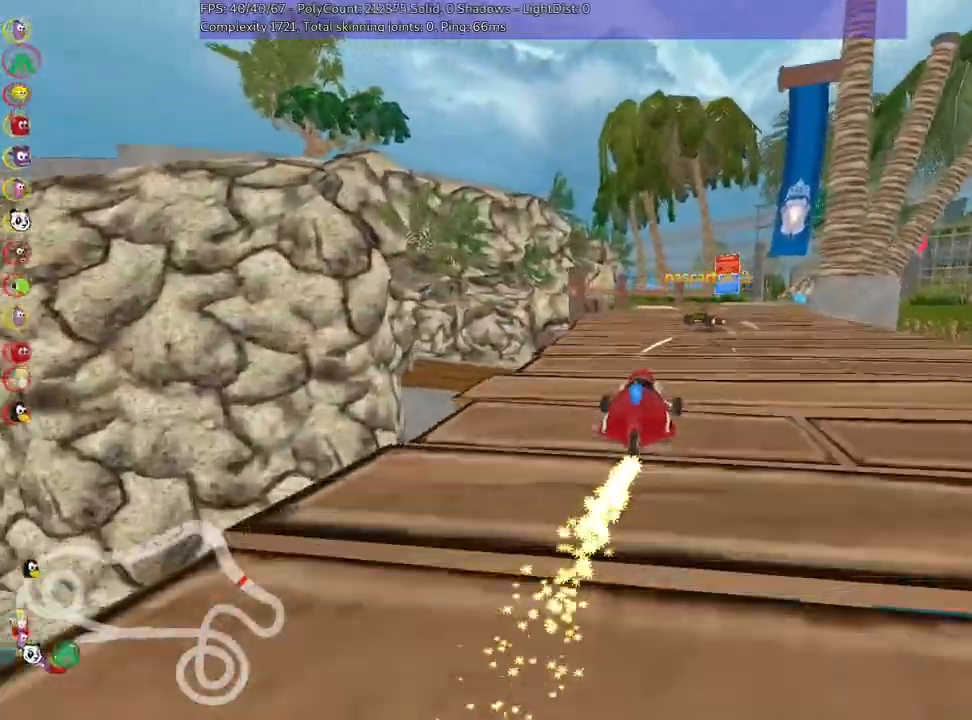
{"keys": ["right", "skid", "up"], "events": [[33, "skid", "down"], [50, "right", "down"]]}
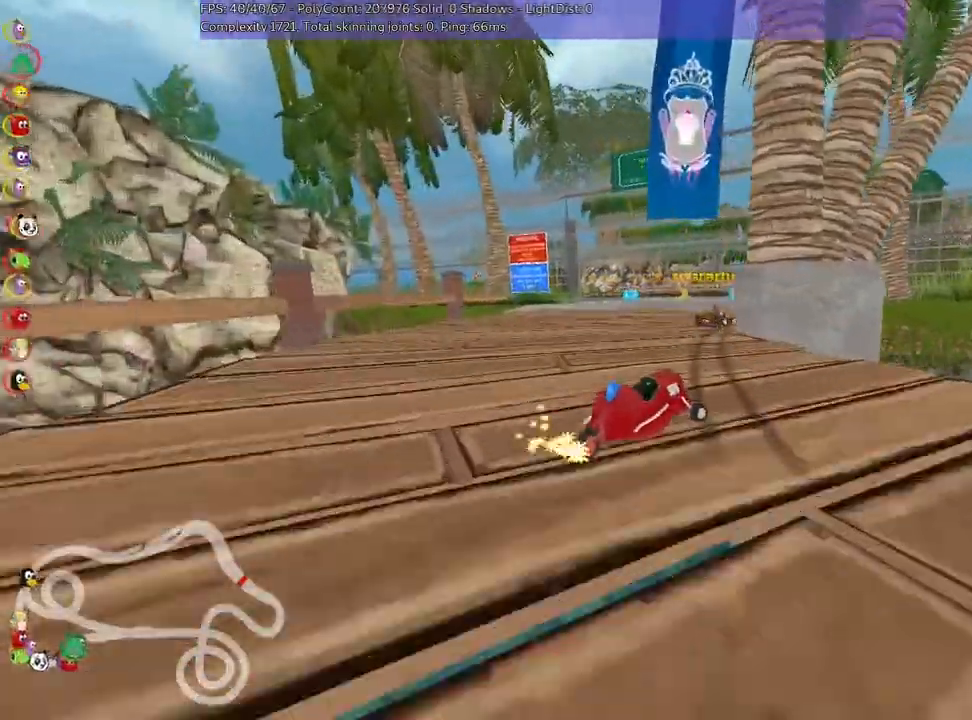
{"keys": ["left", "skid", "up"], "events": [[17, "left", "down"], [67, "right", "up"]]}
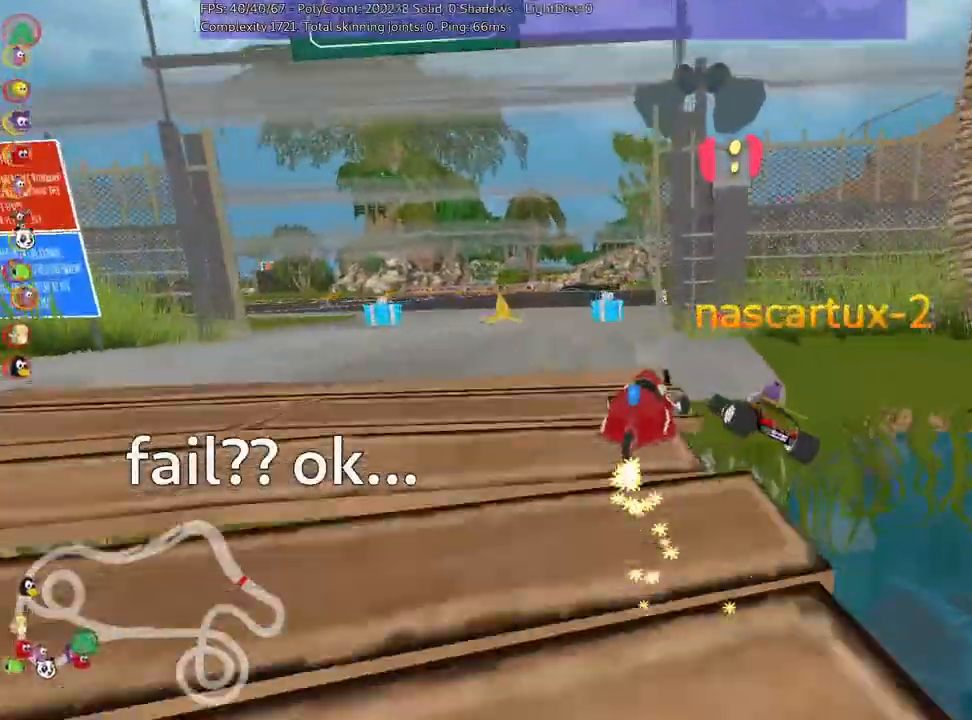
{"keys": ["fire", "look", "up"], "events": [[267, "skid", "up"], [433, "look", "down"], [467, "left", "up"], [483, "fire", "down"]]}
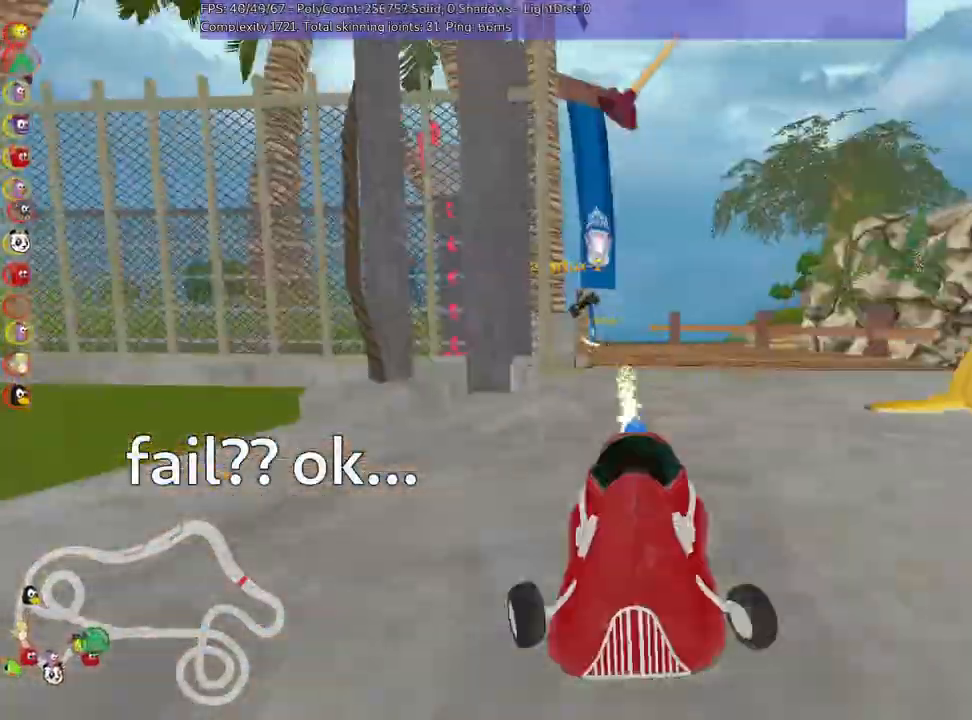
{"keys": ["left", "up"], "events": [[83, "fire", "up"], [100, "look", "up"], [383, "left", "down"]]}
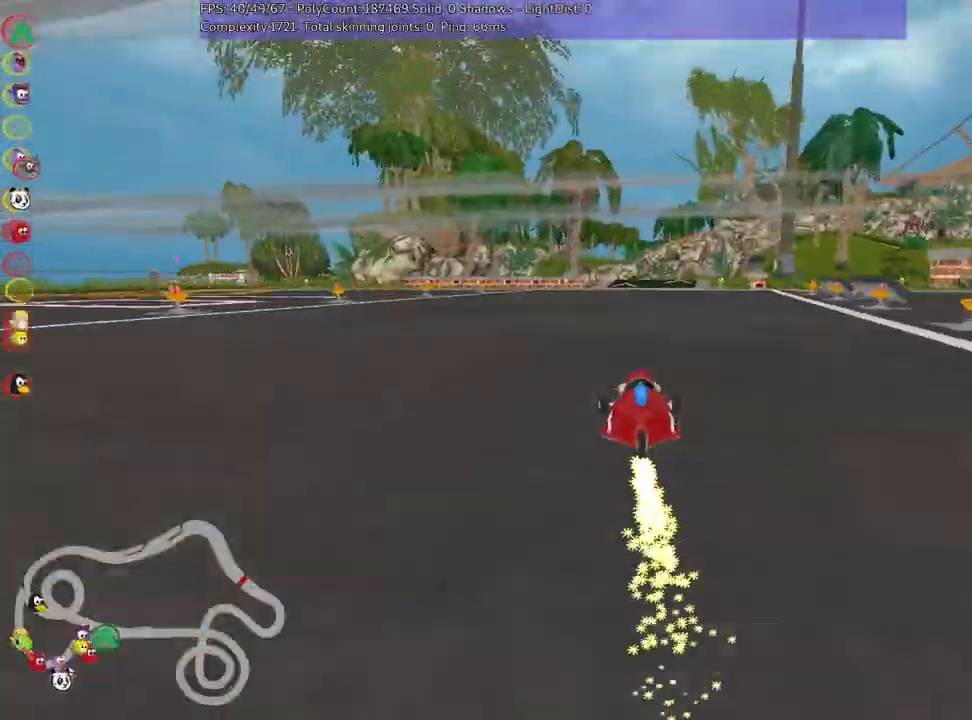
{"keys": ["left", "skid", "up"], "events": [[117, "left", "up"], [150, "skid", "down"], [167, "right", "down"], [333, "right", "up"], [350, "left", "down"]]}
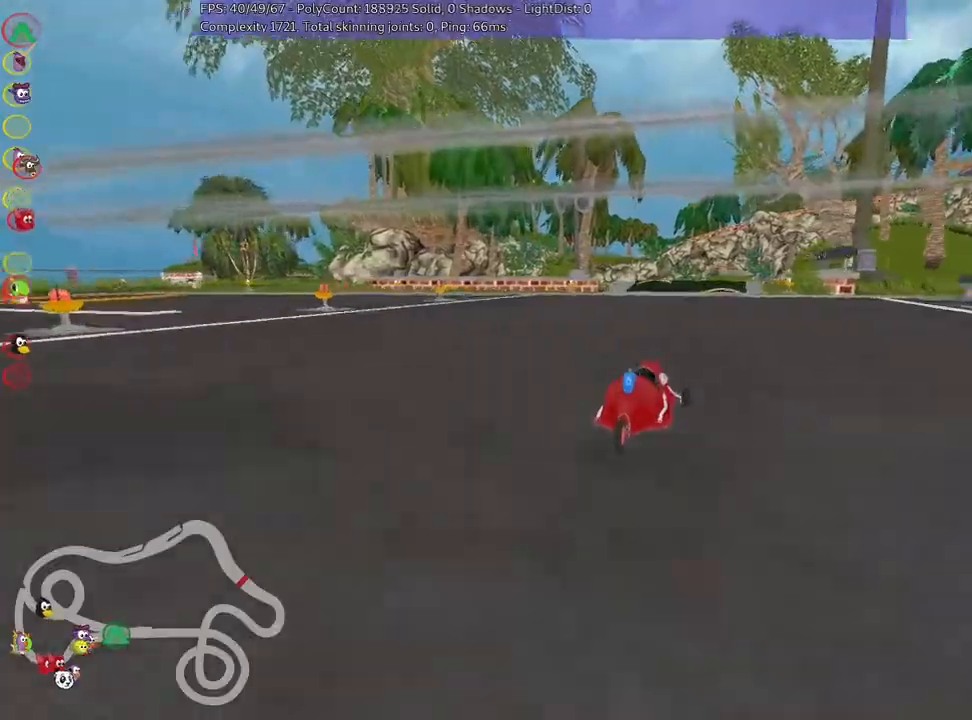
{"keys": ["left", "nitro", "skid", "up"], "events": [[500, "nitro", "down"]]}
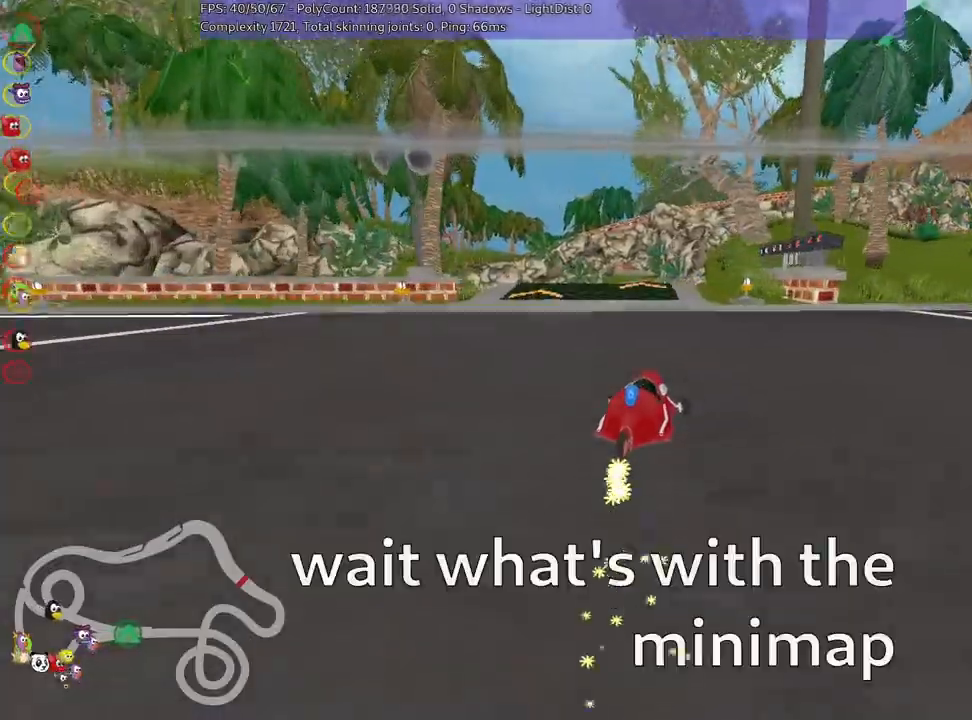
{"keys": ["up"], "events": [[183, "nitro", "up"], [283, "skid", "up"], [400, "left", "up"]]}
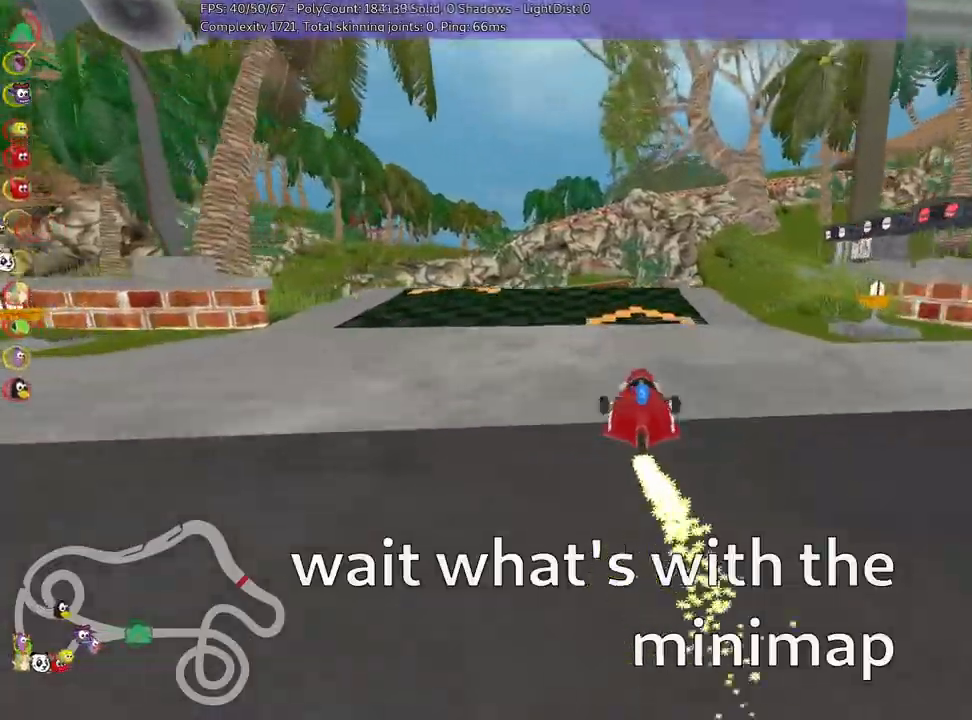
{"keys": ["left", "up"], "events": [[450, "left", "down"]]}
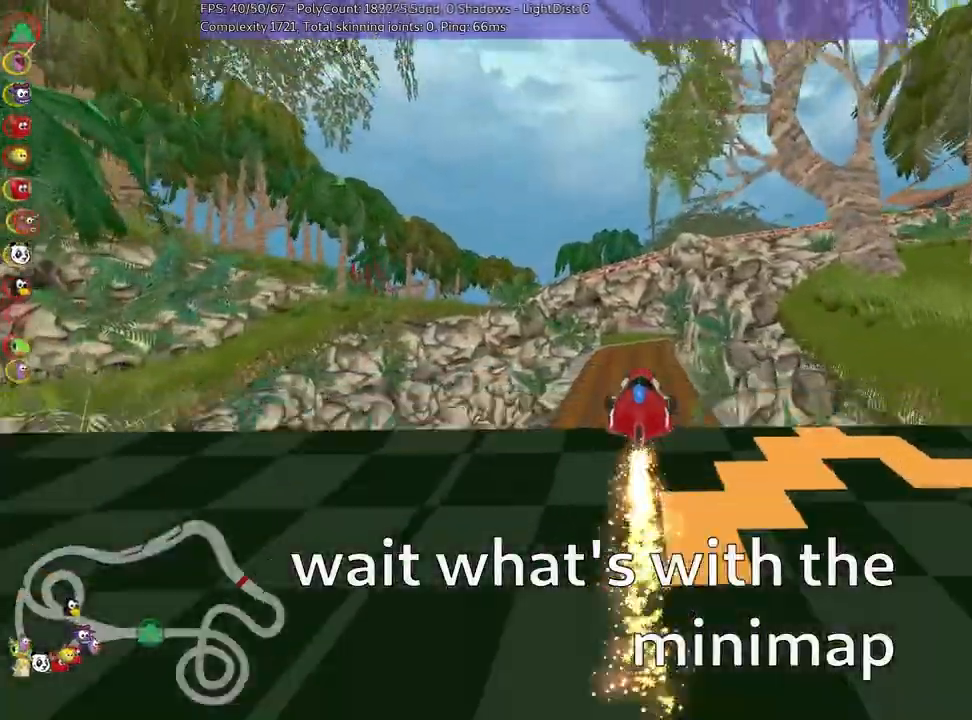
{"keys": ["up"], "events": [[50, "left", "up"]]}
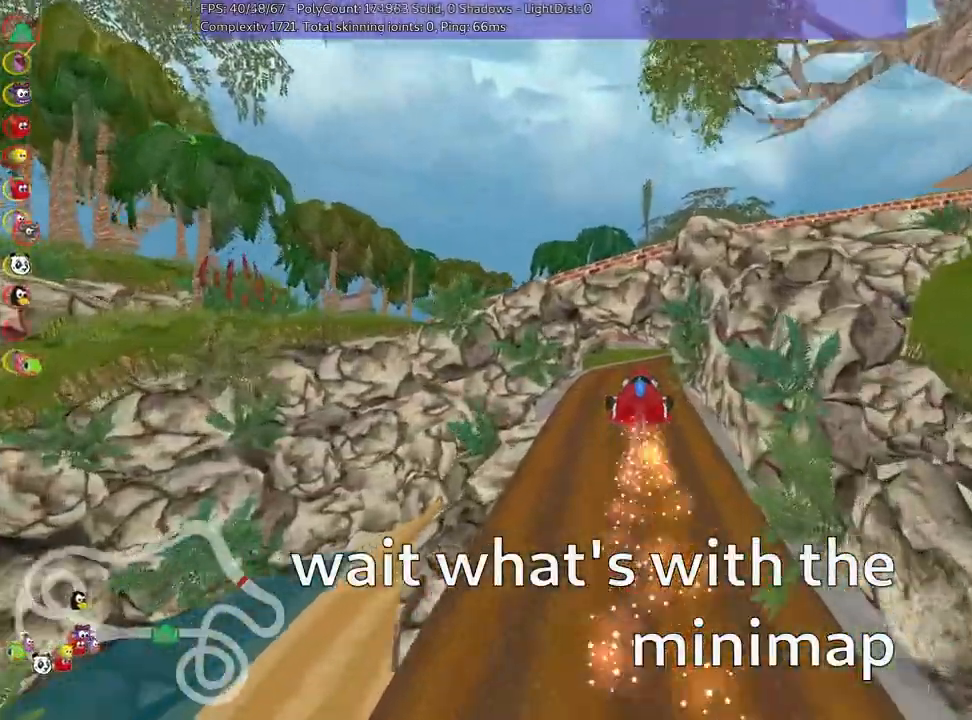
{"keys": ["up"], "events": []}
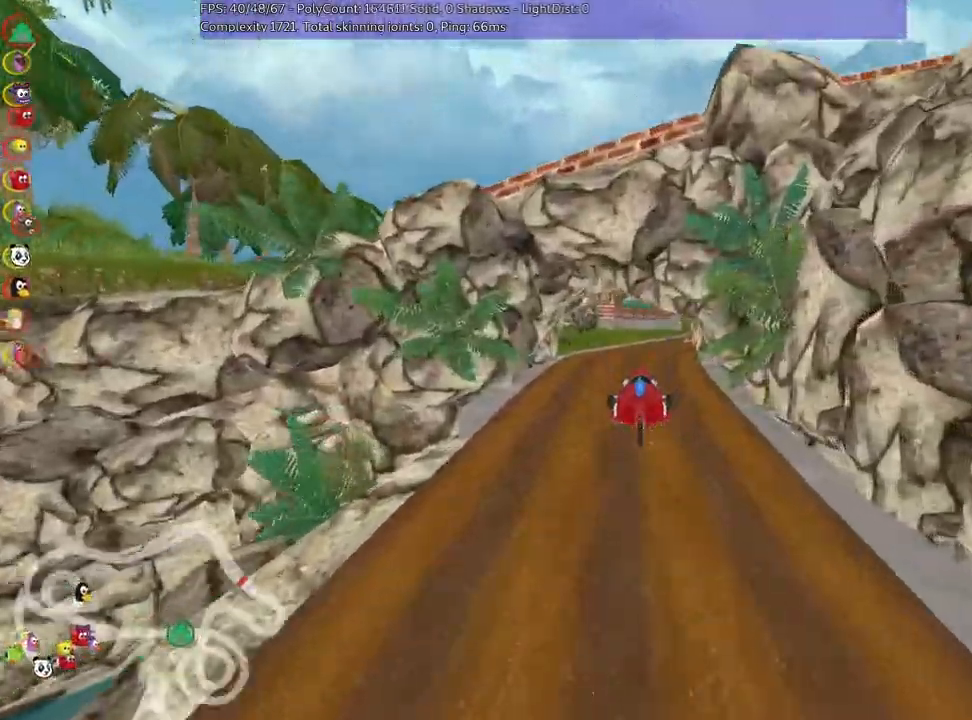
{"keys": ["up"], "events": [[283, "right", "down"], [467, "right", "up"]]}
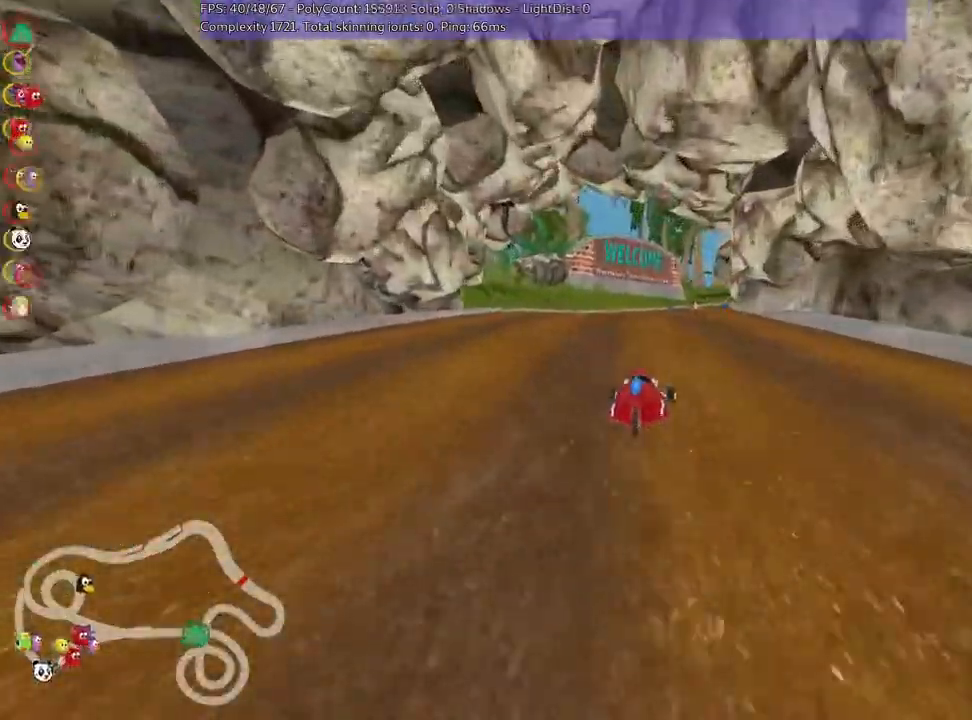
{"keys": ["up"], "events": []}
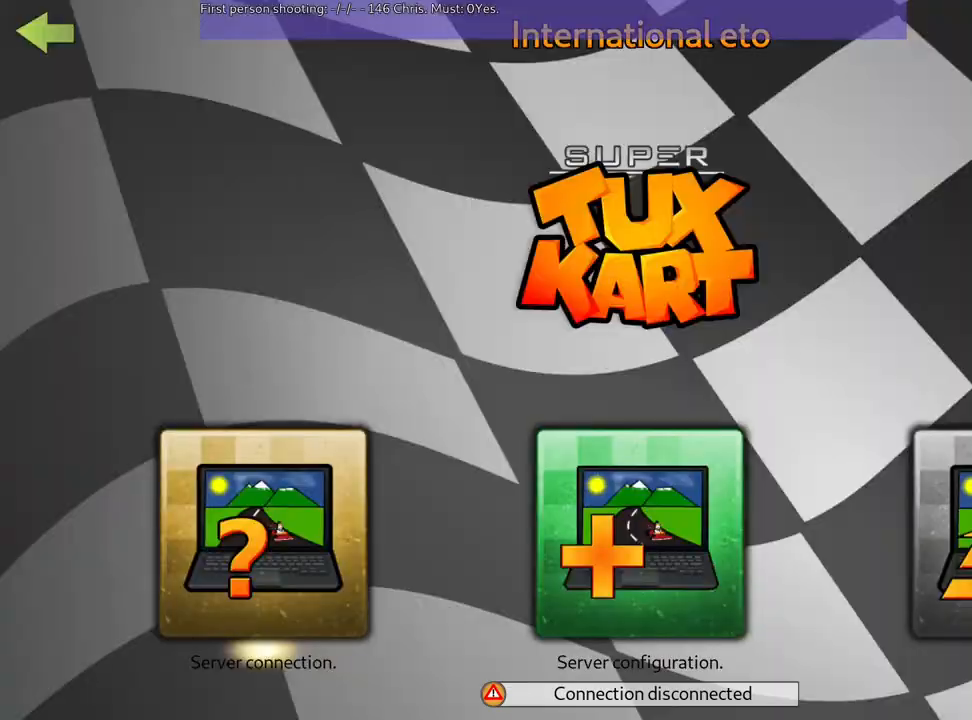
{"keys": ["up"], "events": [[67, "right", "down"], [83, "skid", "down"], [217, "right", "up"], [367, "skid", "up"]]}